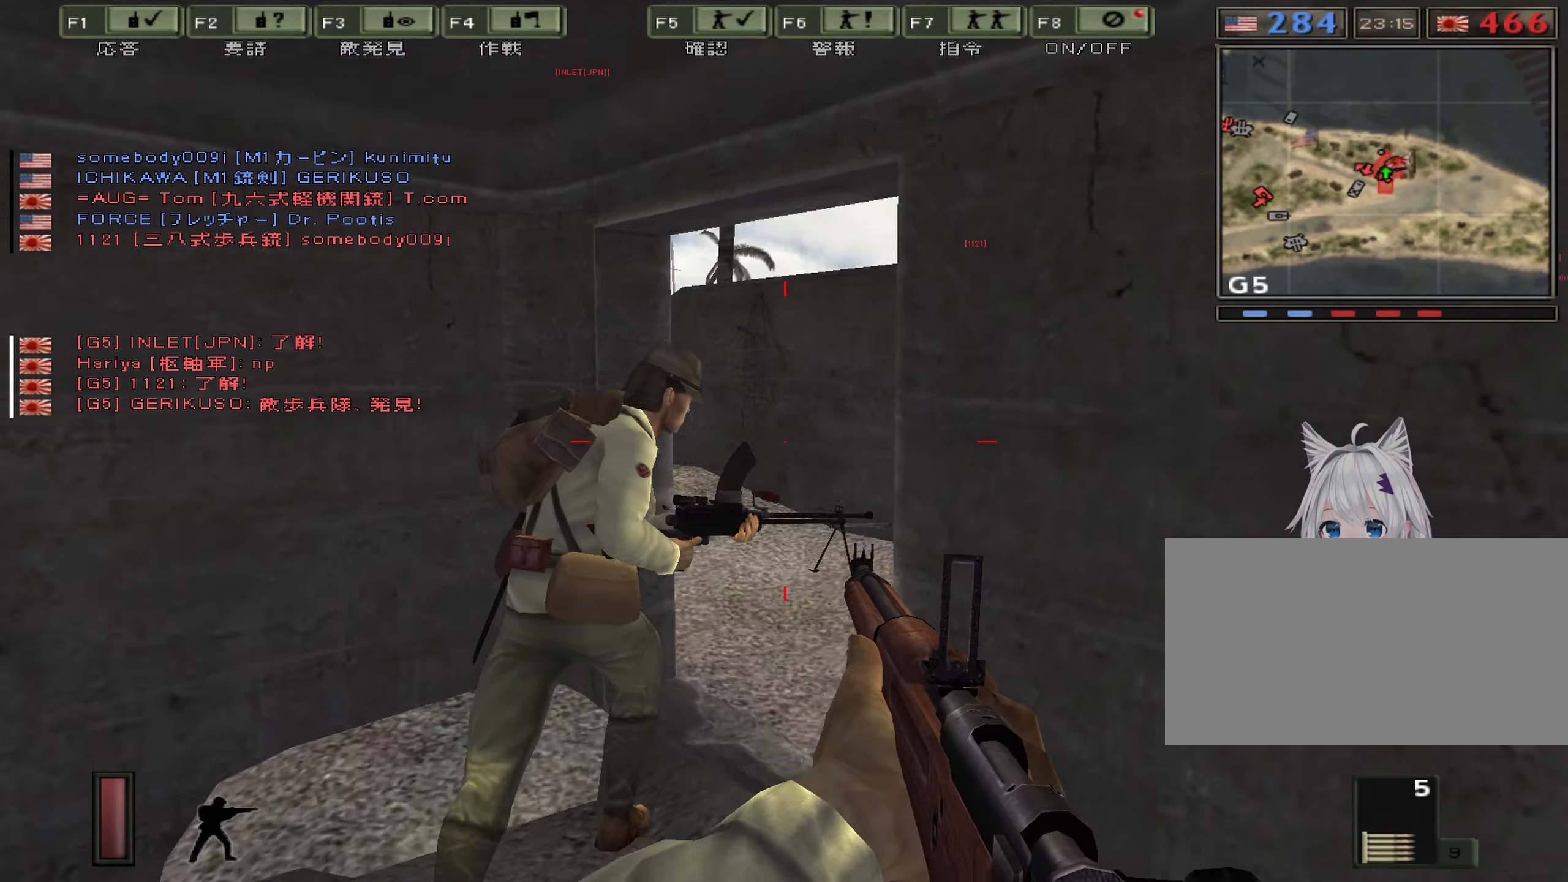
Gameplay with keyboard; each line is a JSON object with the keys held at the frame after it. "events" lists presses ("down") and releases ("up") of "0", "1", "2", "3", "4", "5", "6", "7", "8", "9", "a", "alt", "b", "c", "caps_lock", "ctrl", "d", "e", "equals", "escape", "f", "g", "h", "i", "j", "k", "l", "m", "minus", "n", "o", "p", "q", "r", "s", "shift", "space", "super", "t", "tab", "u", "v", "w", "x", "y" and "z" between this image and that frame as [ms after this image, input, new state], when the widget could be followed in between. No other keys are recorded. Mouse input is not recorded.
{"keys": ["a", "w"], "events": []}
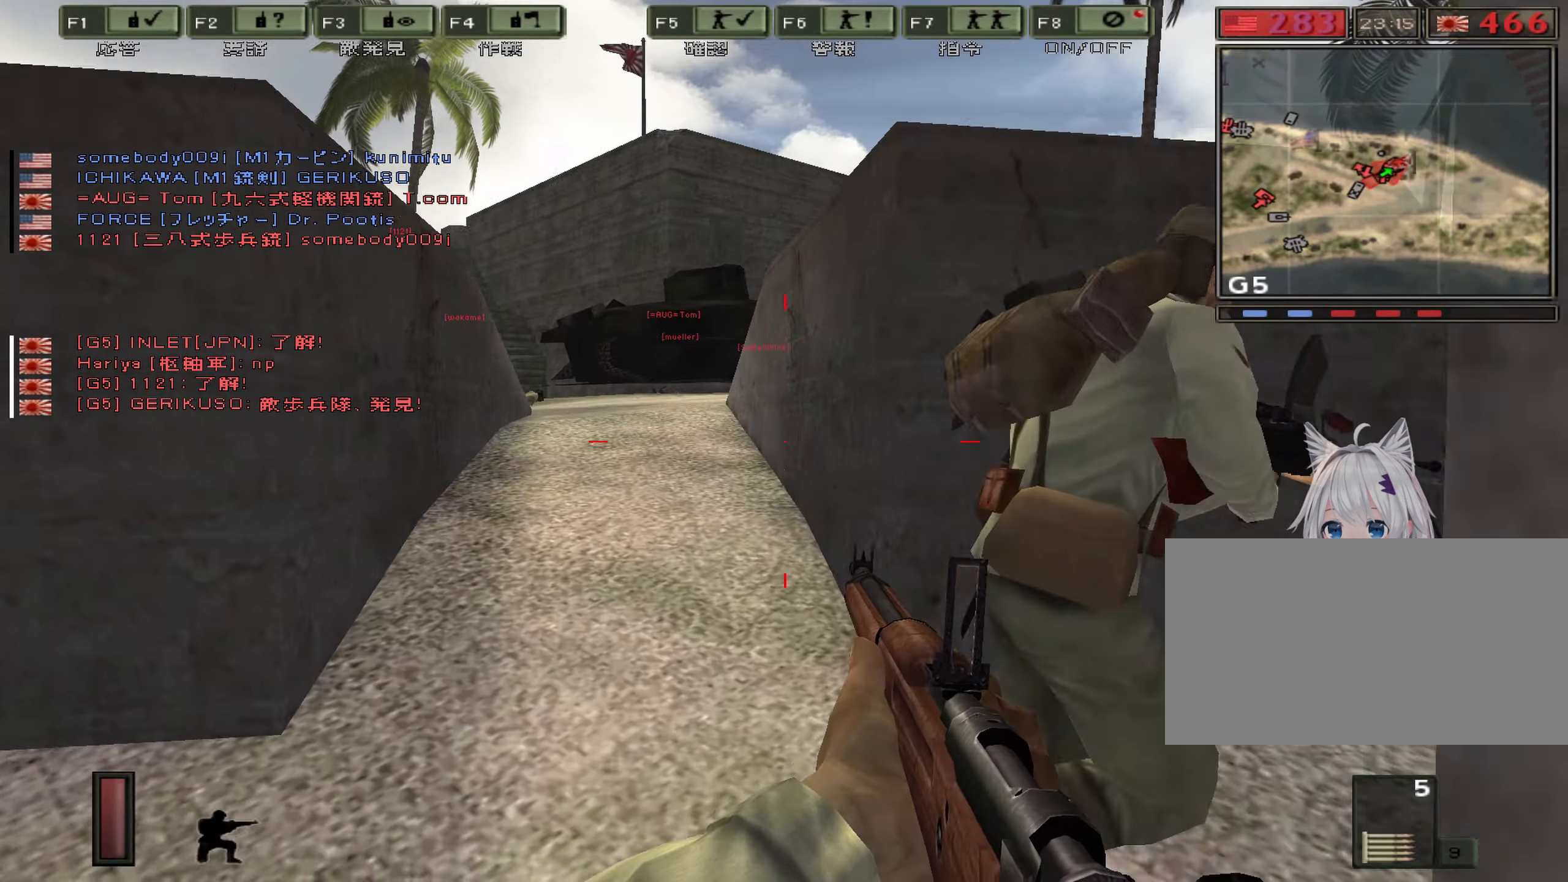
{"keys": ["a", "ctrl", "w"], "events": [[50, "ctrl", "down"]]}
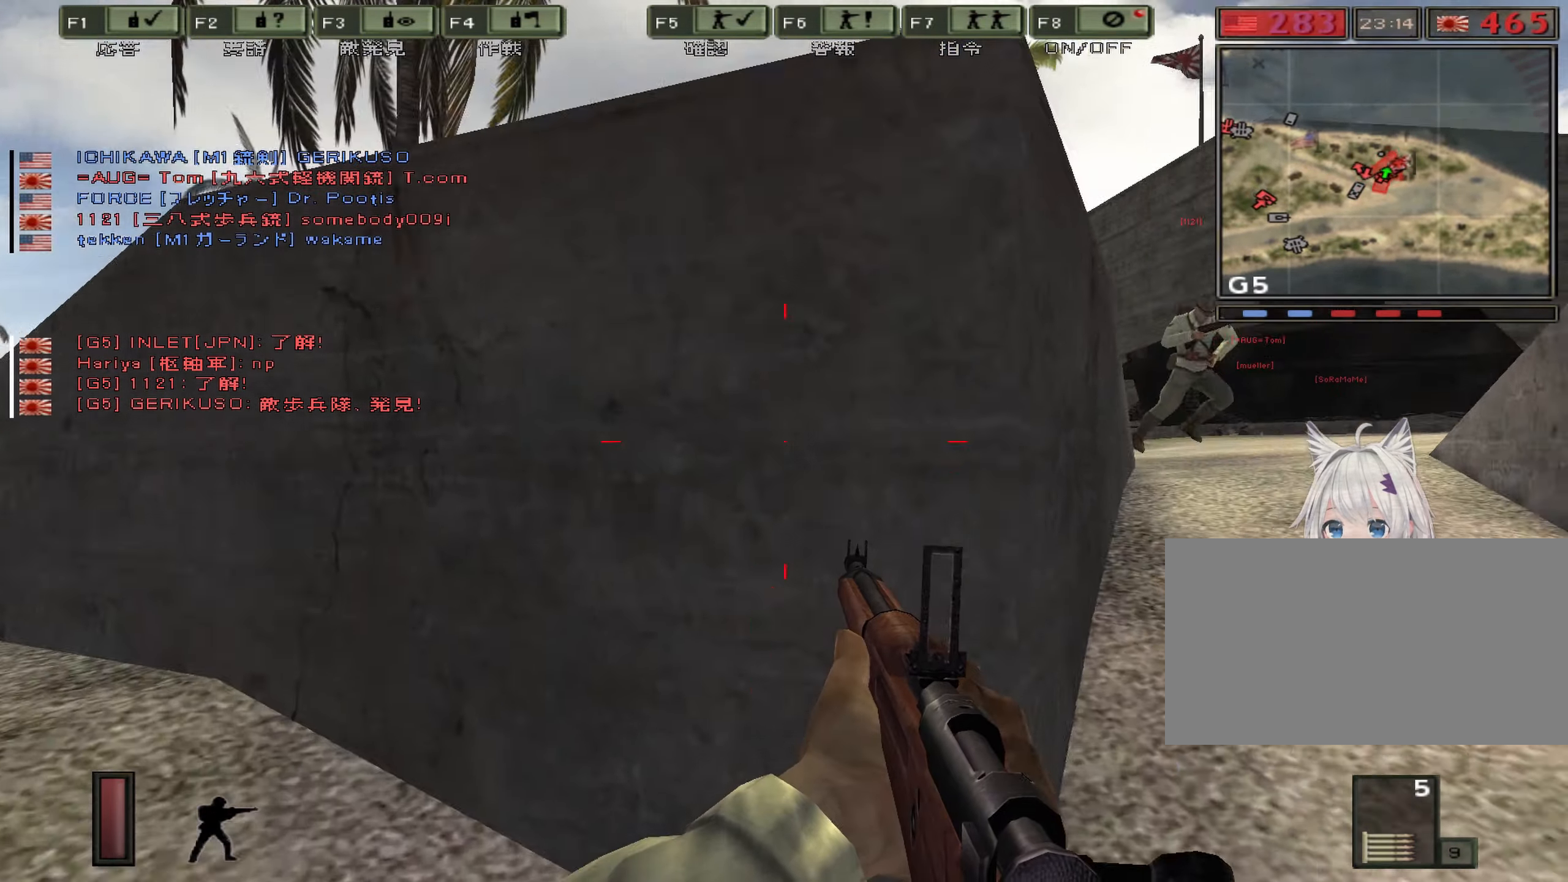
{"keys": ["ctrl", "d", "w"], "events": [[34, "ctrl", "up"], [67, "d", "down"], [150, "a", "up"], [434, "ctrl", "down"]]}
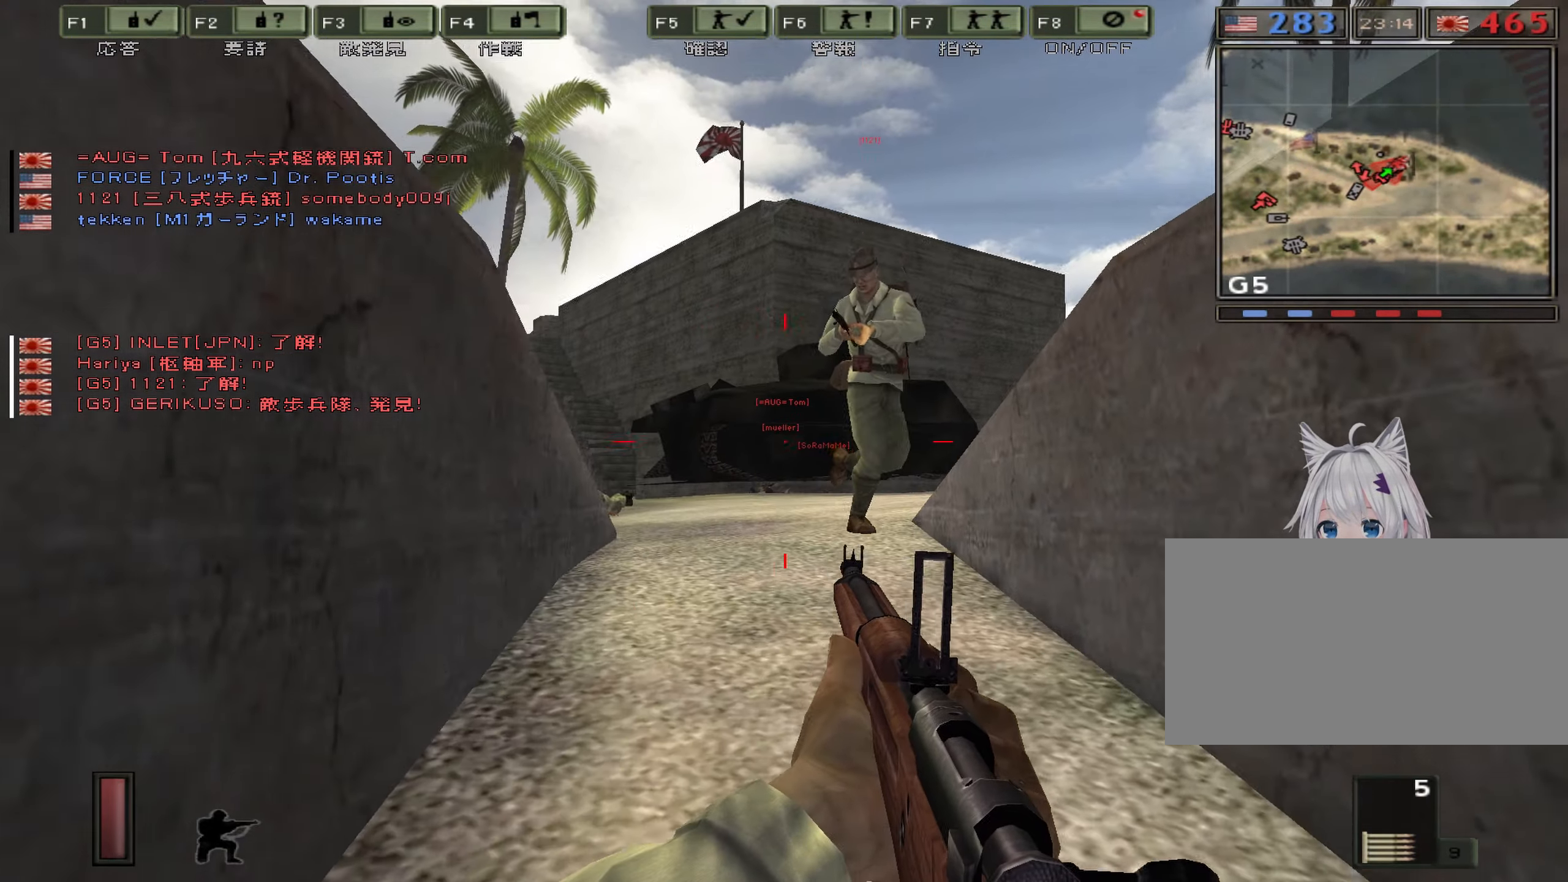
{"keys": []}
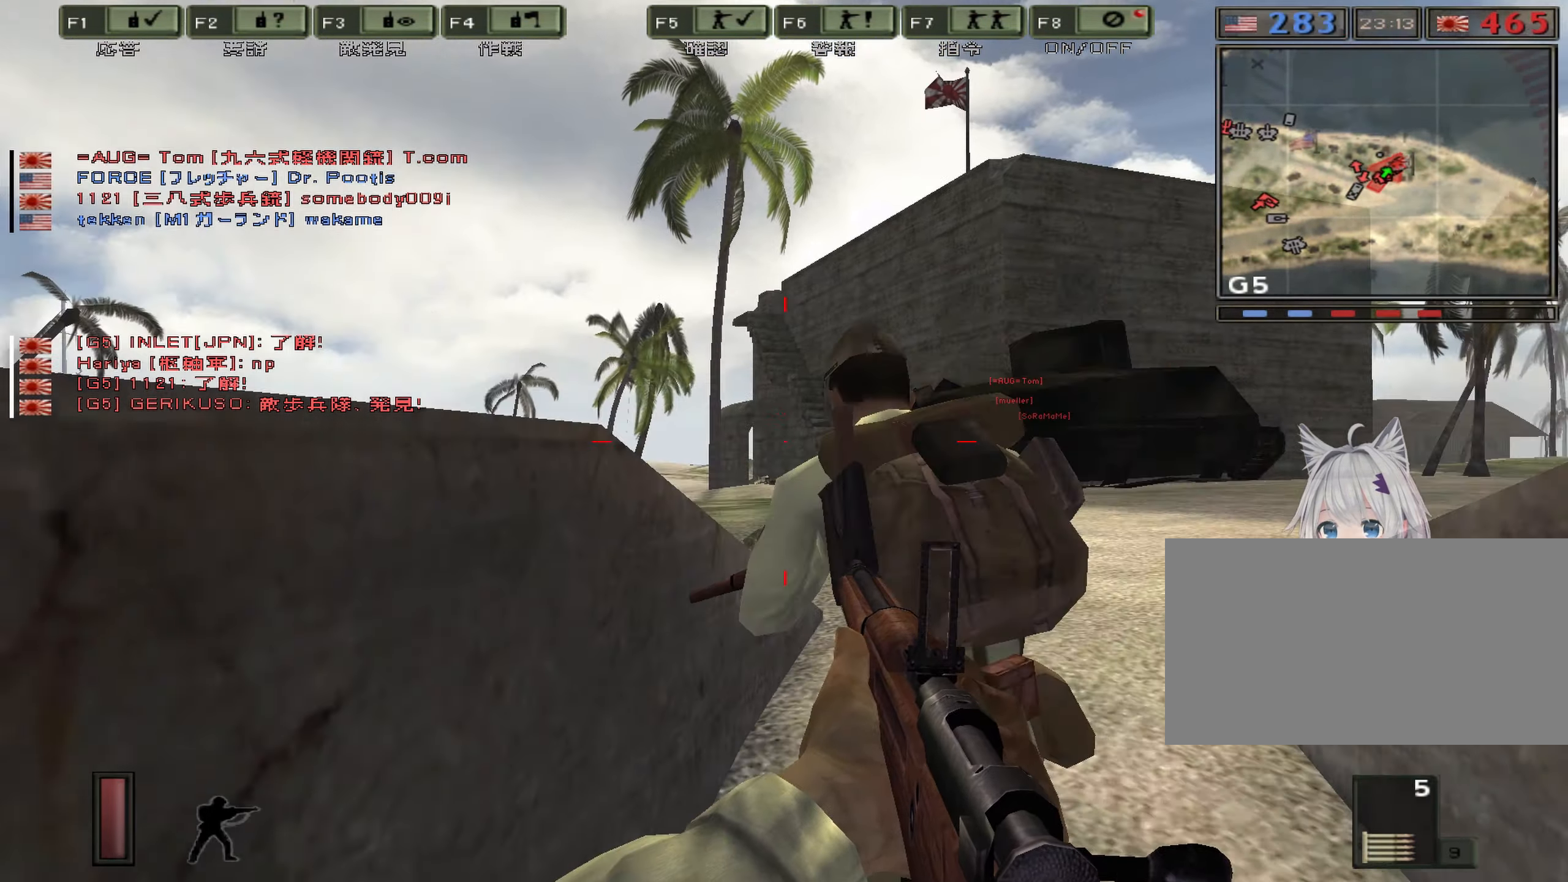
{"keys": ["ctrl"], "events": [[50, "a", "down"], [167, "a", "up"], [367, "ctrl", "down"]]}
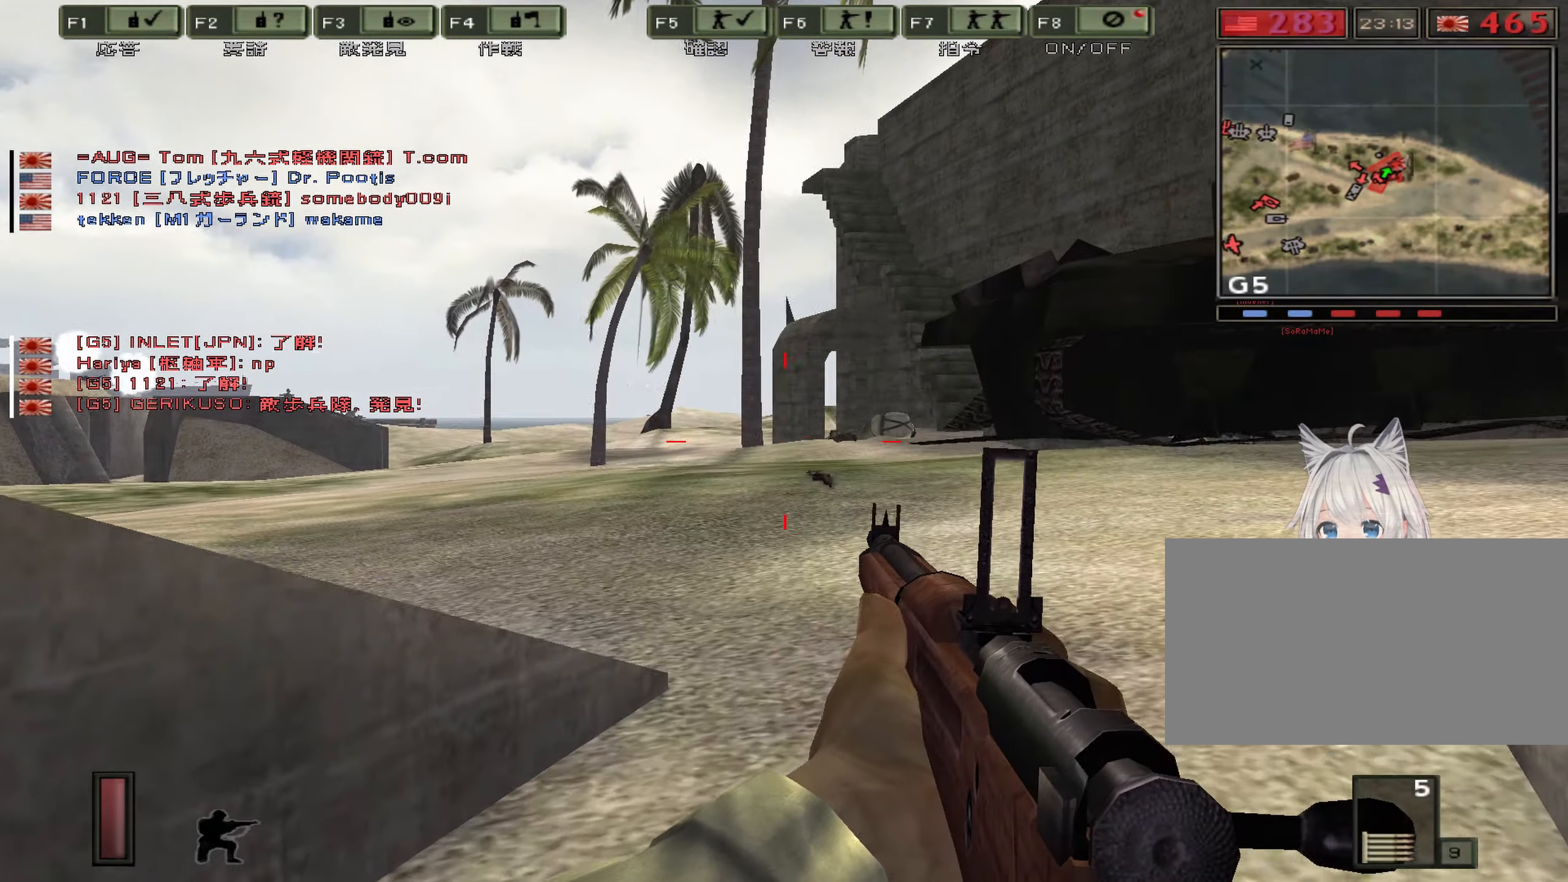
{"keys": ["ctrl", "s"], "events": [[250, "s", "down"]]}
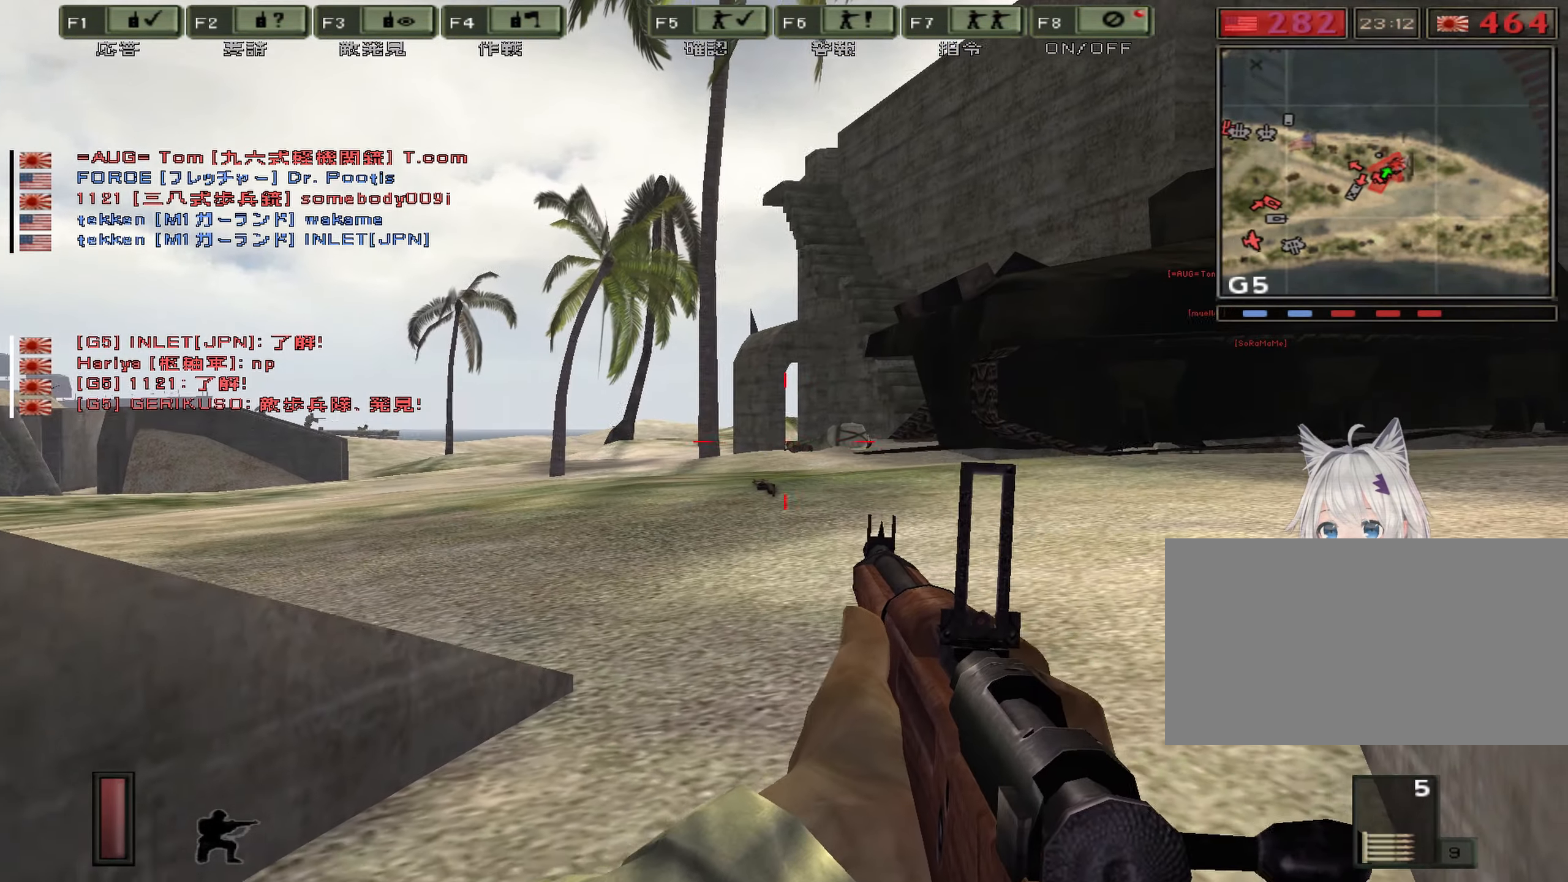
{"keys": ["d", "w"], "events": [[217, "d", "down"], [284, "ctrl", "up"], [317, "s", "up"], [417, "w", "down"]]}
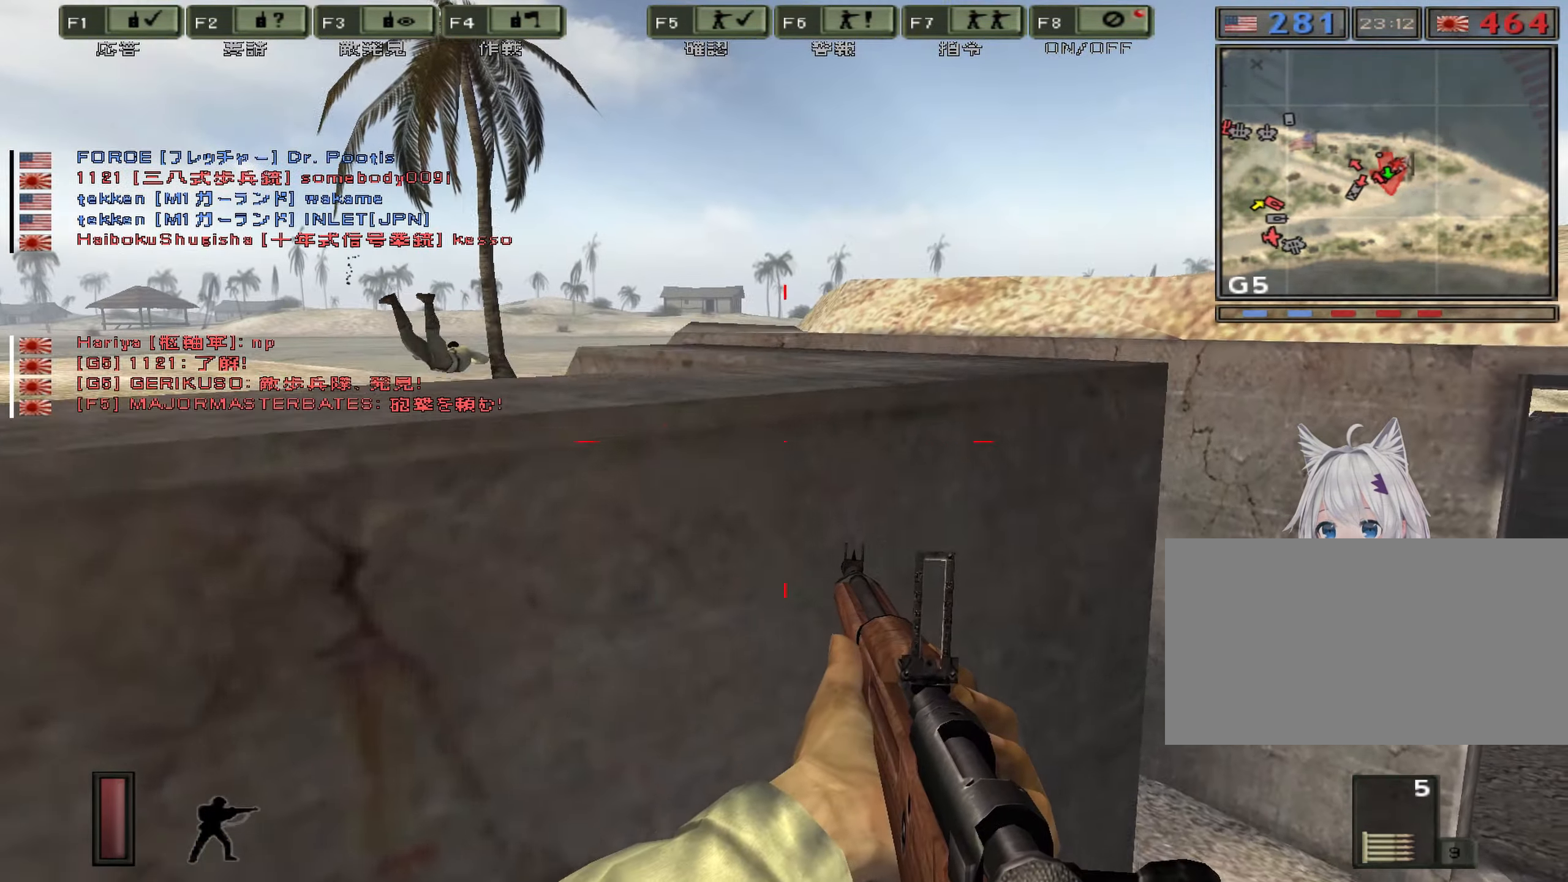
{"keys": ["d", "w"], "events": []}
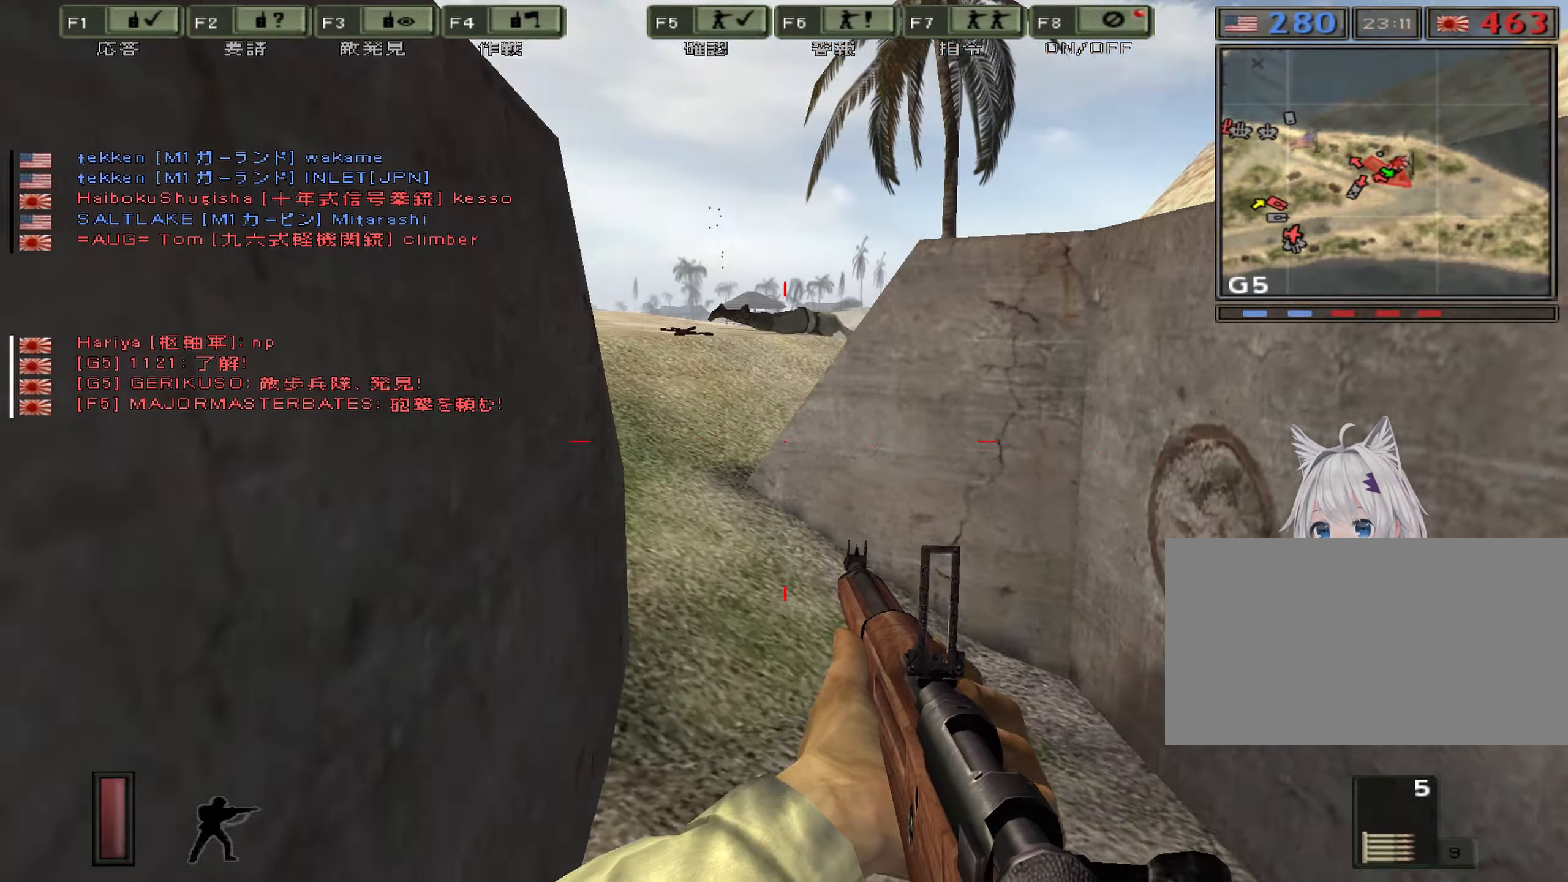
{"keys": ["w"], "events": [[66, "a", "down"], [183, "d", "up"], [466, "a", "up"]]}
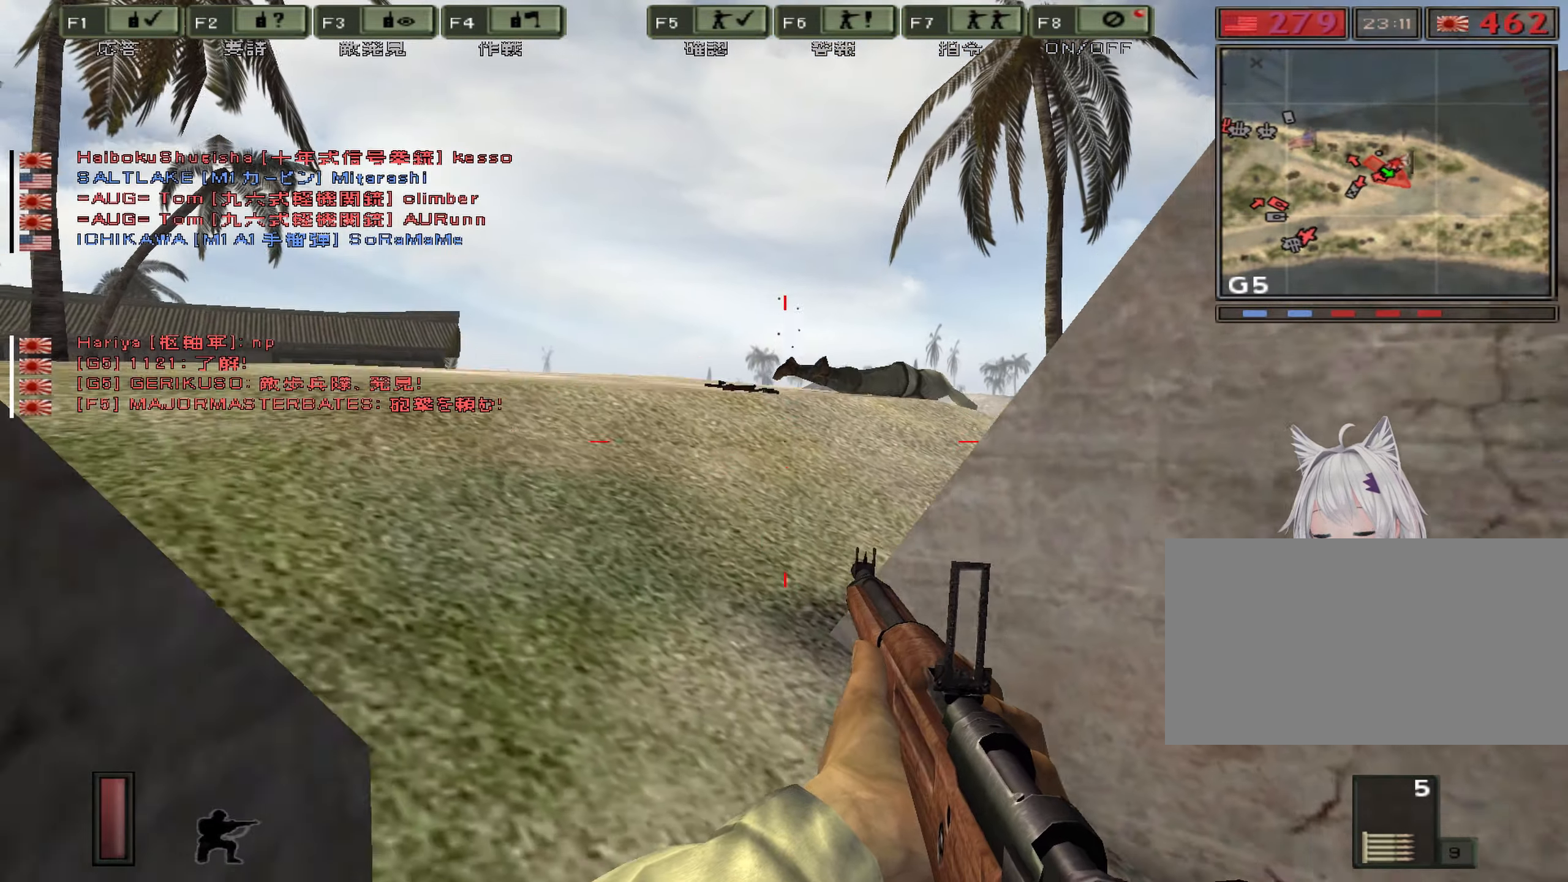
{"keys": ["a", "ctrl", "d"], "events": [[66, "ctrl", "down"], [300, "d", "down"], [366, "w", "up"], [466, "a", "down"]]}
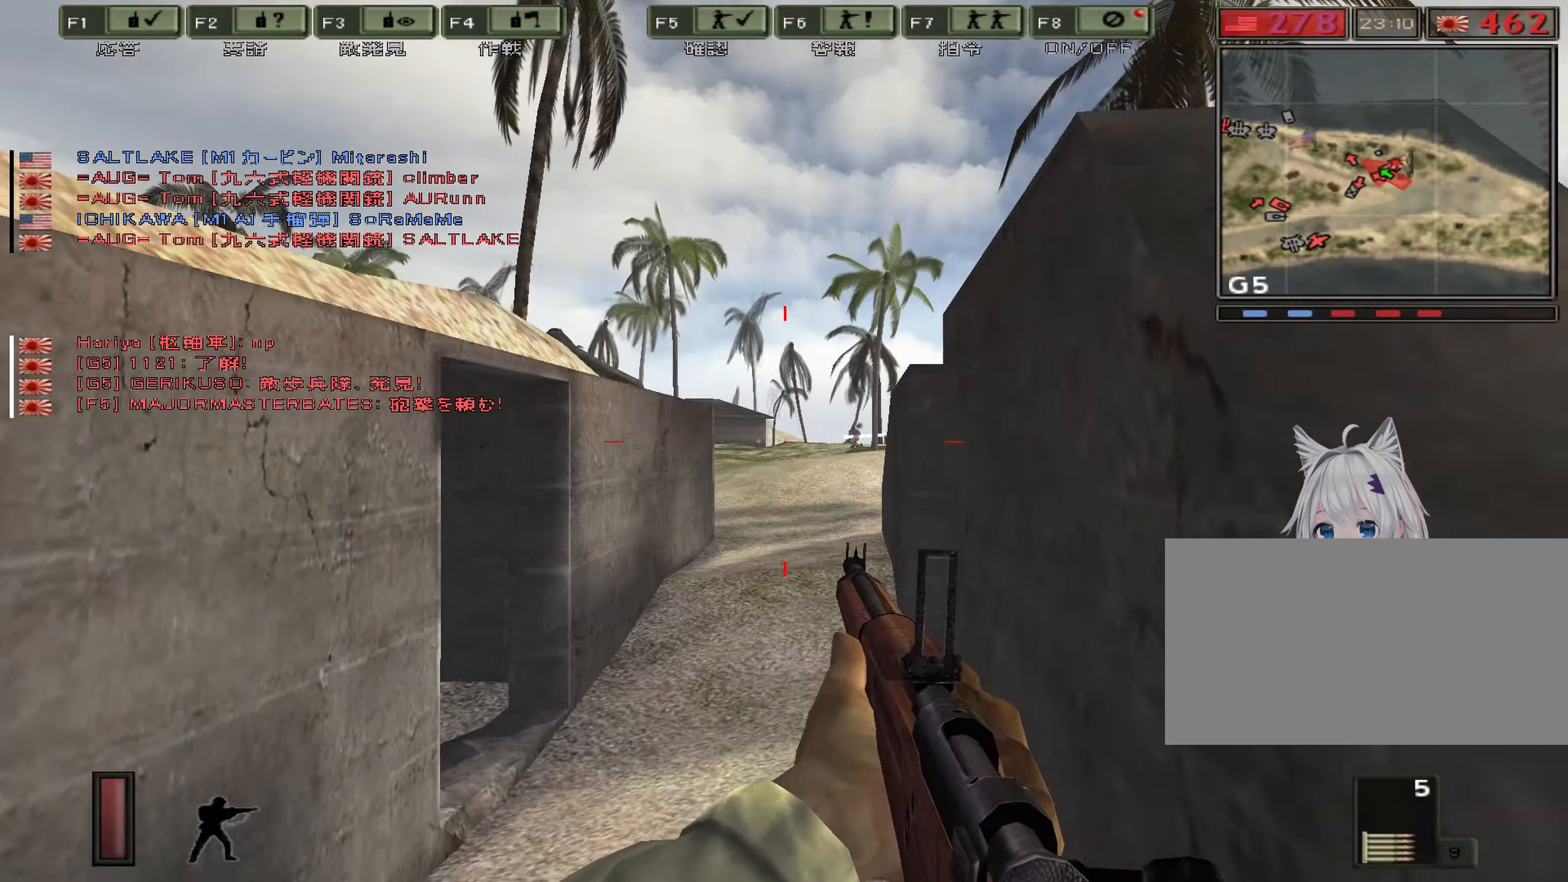
{"keys": ["a"], "events": [[16, "w", "down"], [50, "d", "up"], [100, "ctrl", "up"], [216, "w", "up"], [333, "ctrl", "down"], [433, "ctrl", "up"]]}
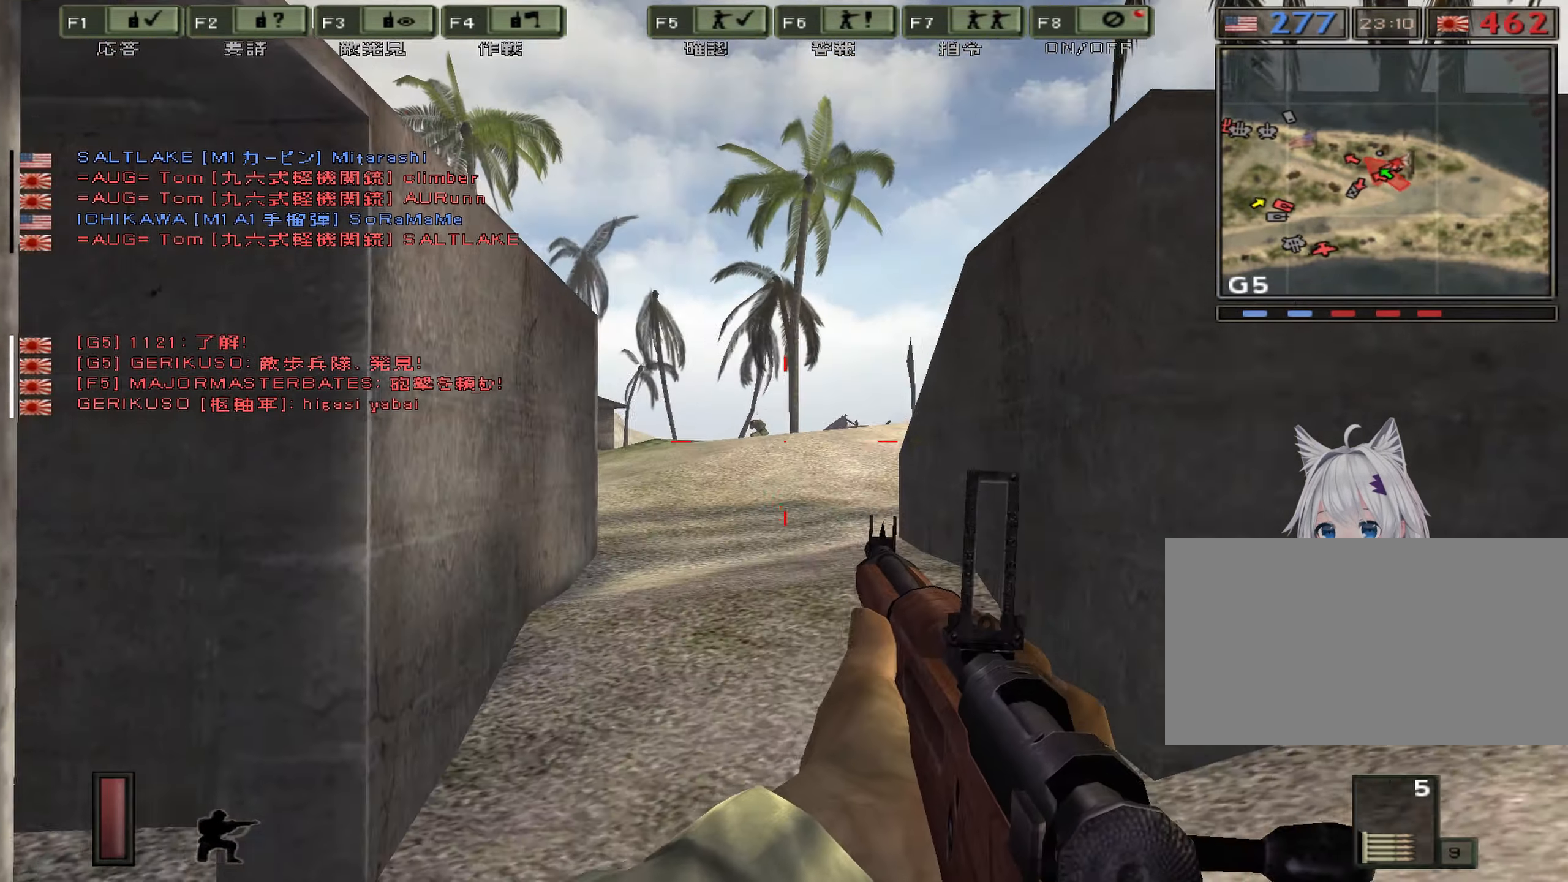
{"keys": ["d"], "events": [[100, "a", "up"], [466, "d", "down"]]}
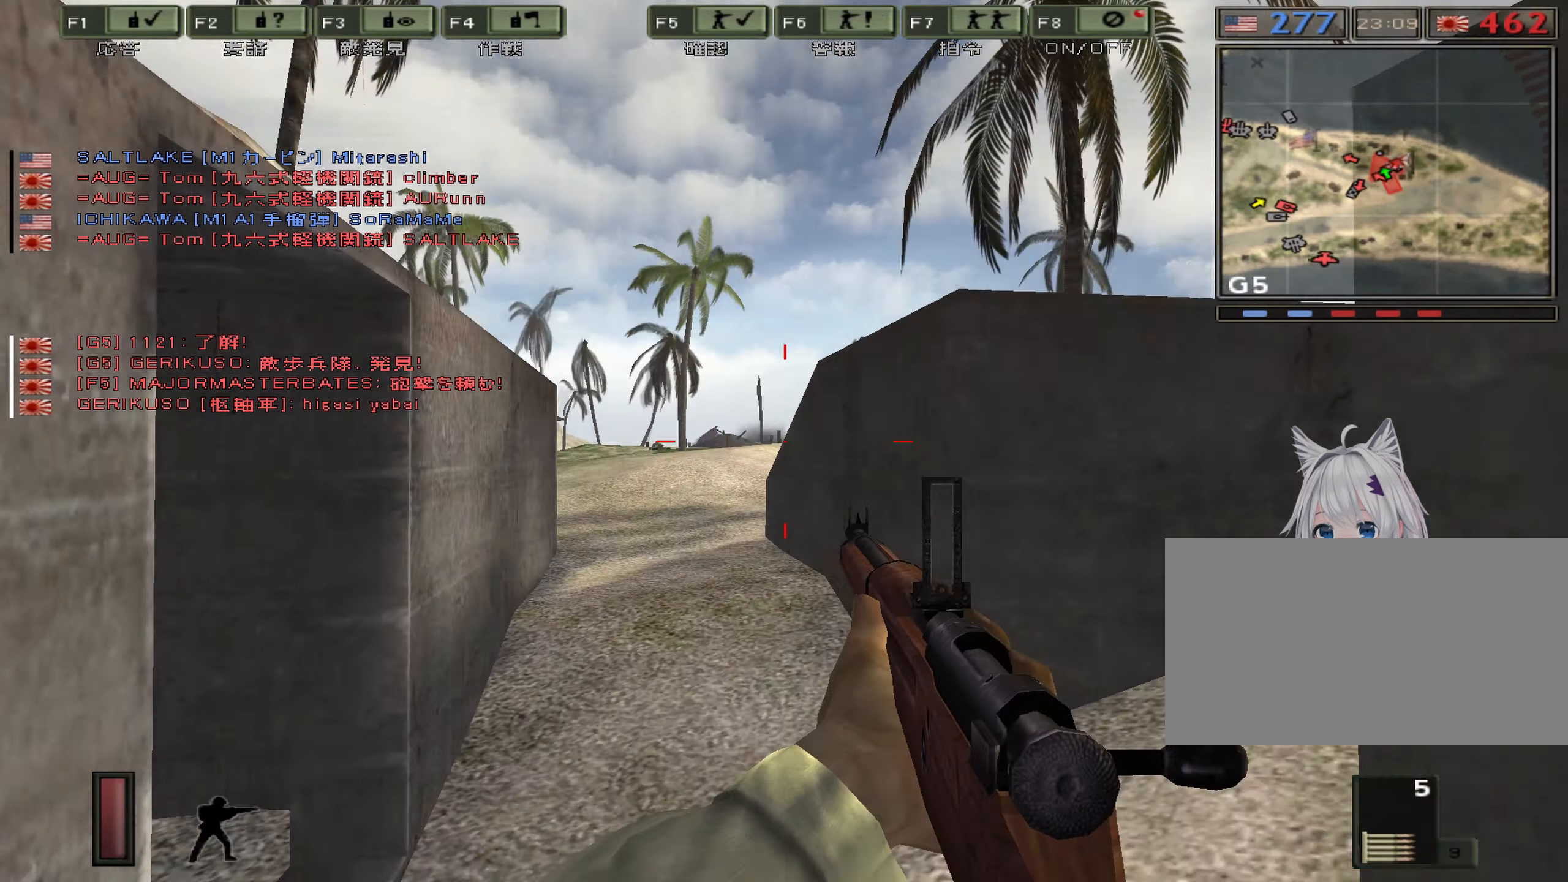
{"keys": ["a", "d"], "events": [[116, "d", "up"], [133, "a", "down"], [450, "d", "down"]]}
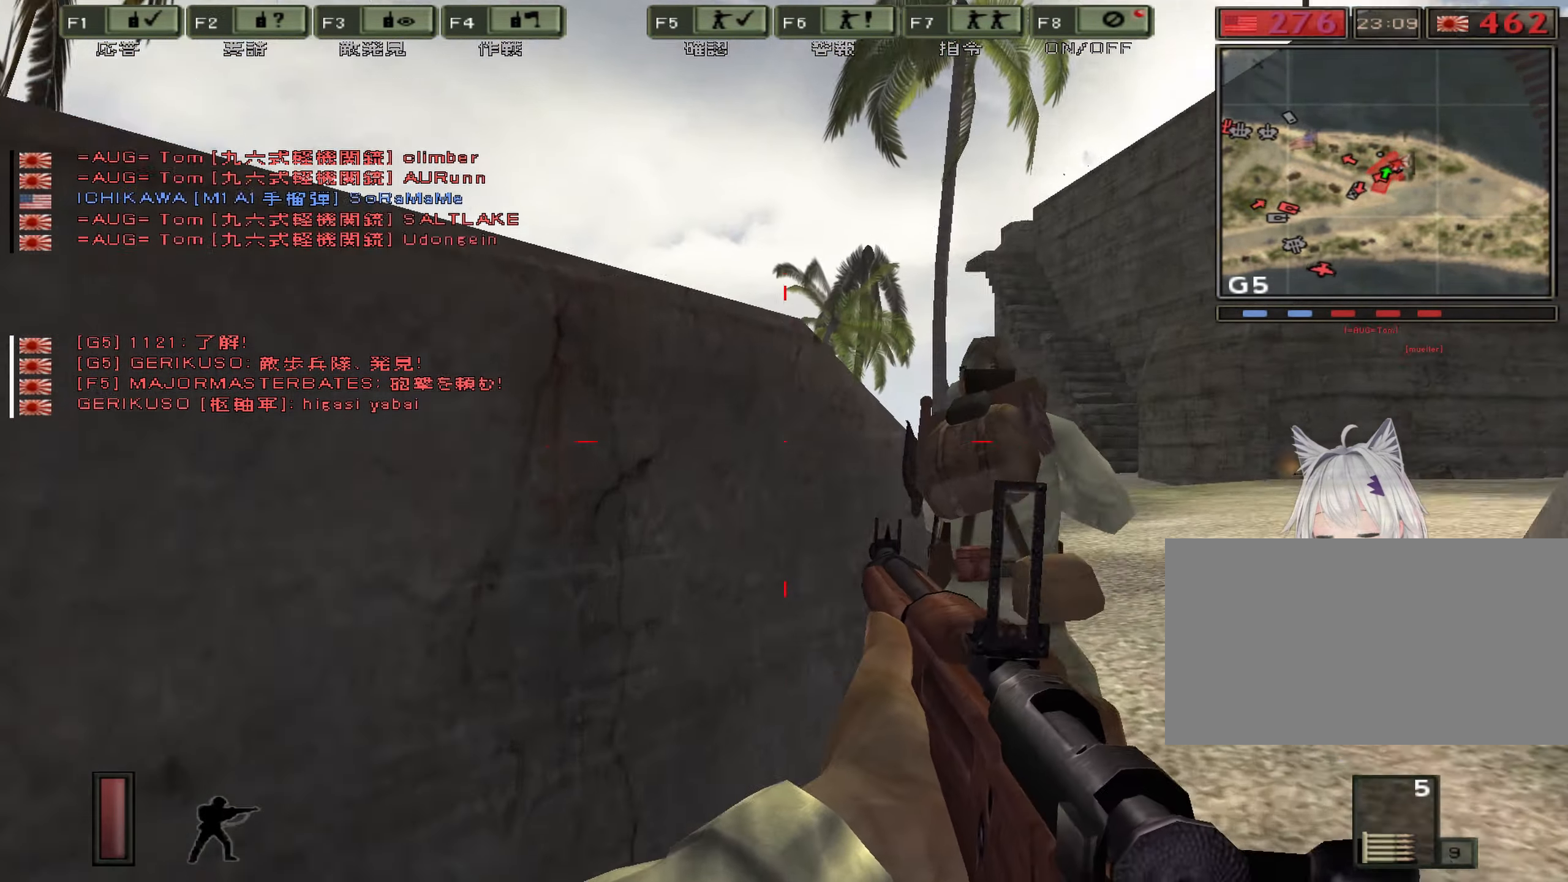
{"keys": ["ctrl", "d"], "events": [[16, "a", "up"], [233, "ctrl", "down"]]}
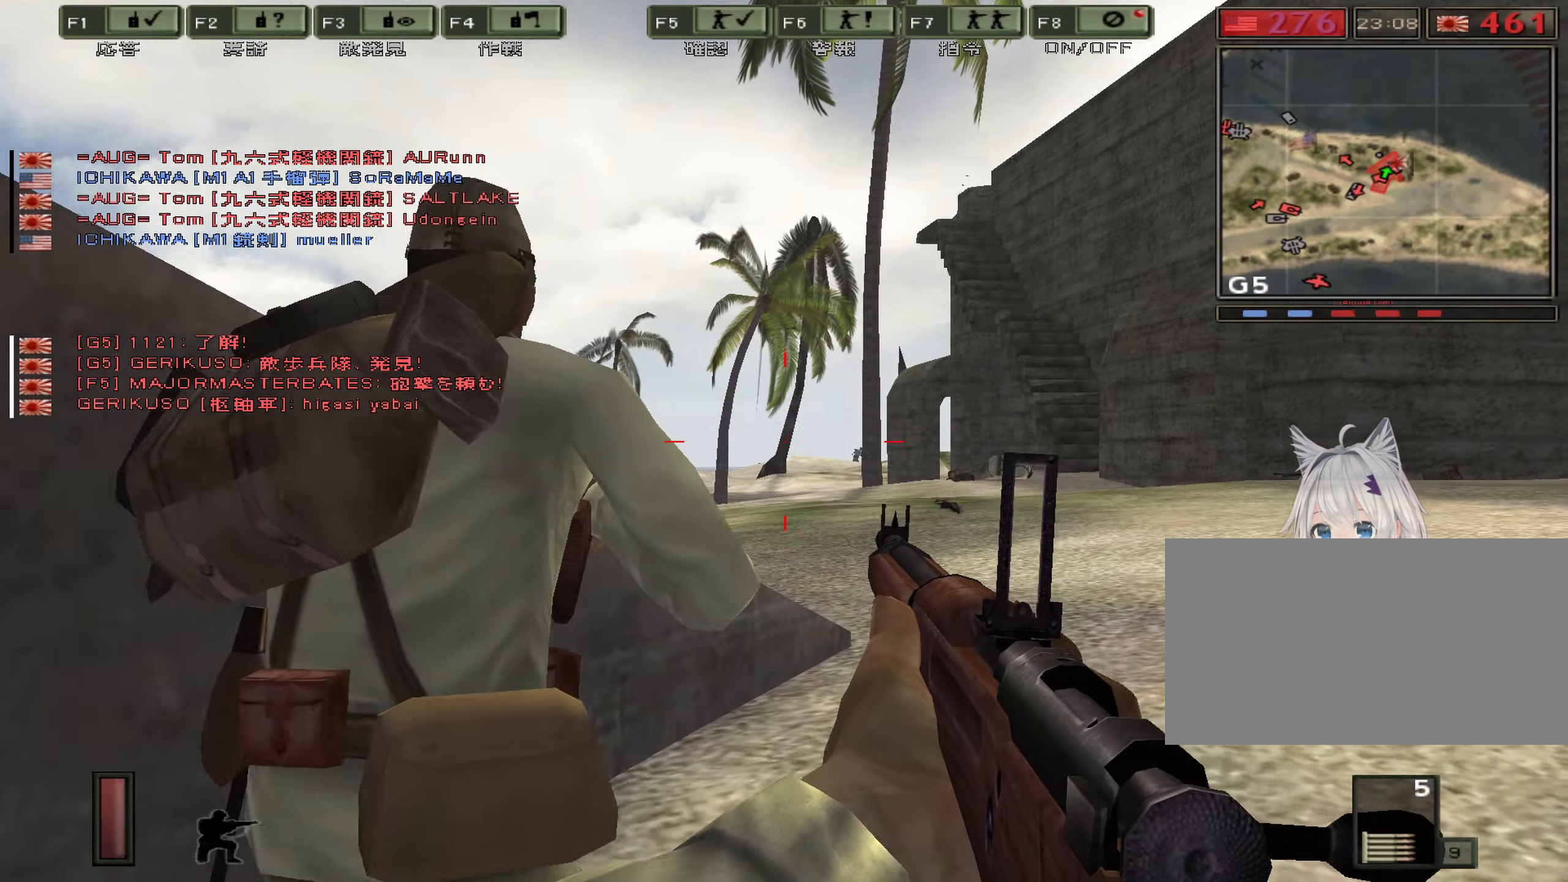
{"keys": ["ctrl"]}
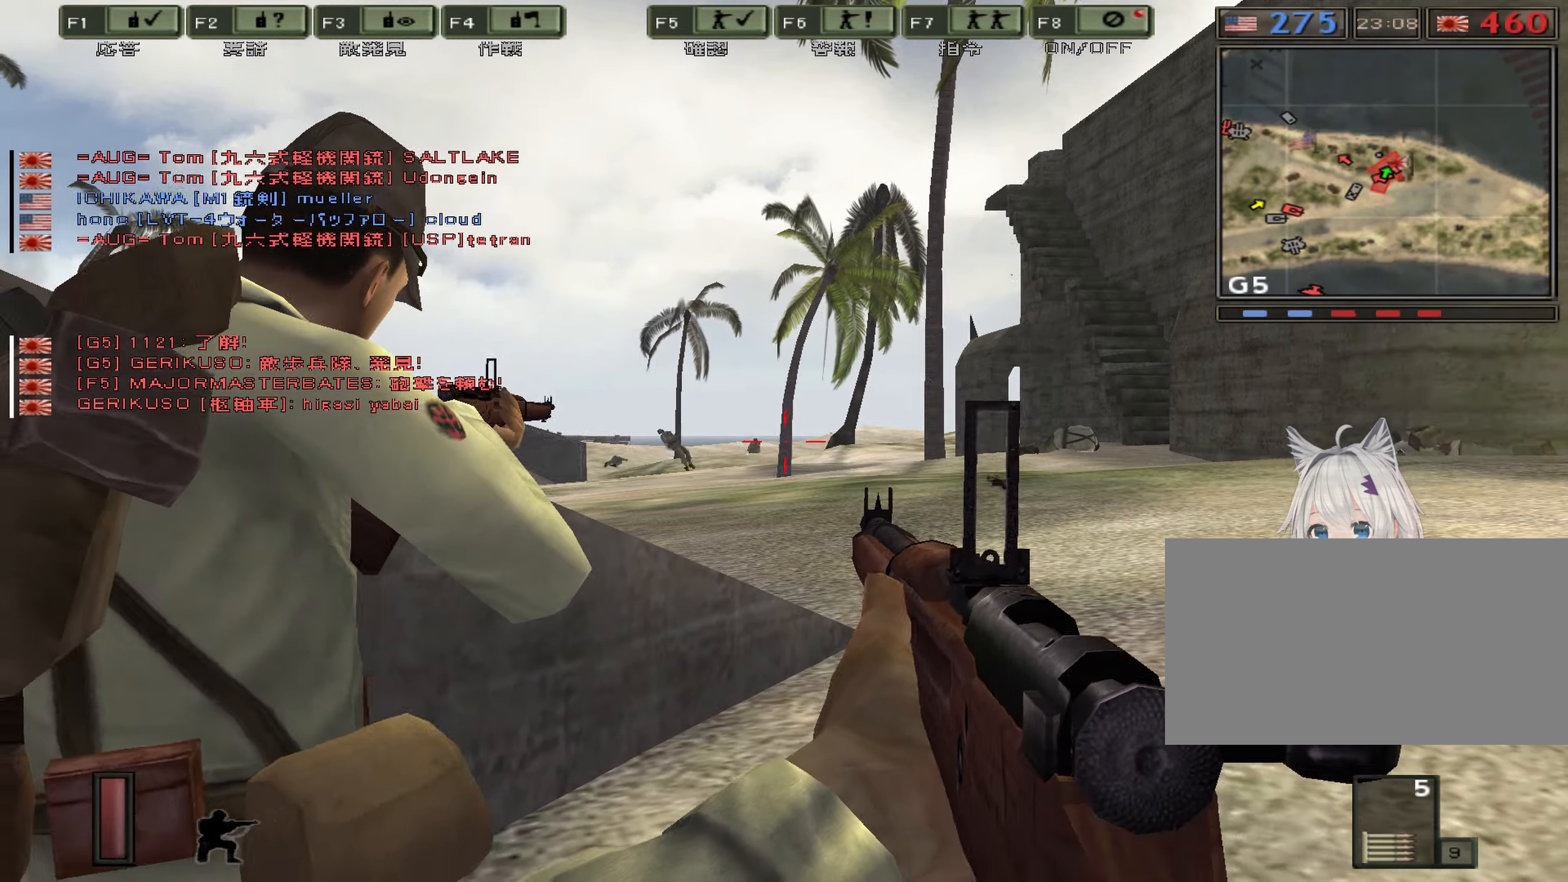
{"keys": ["ctrl"], "events": []}
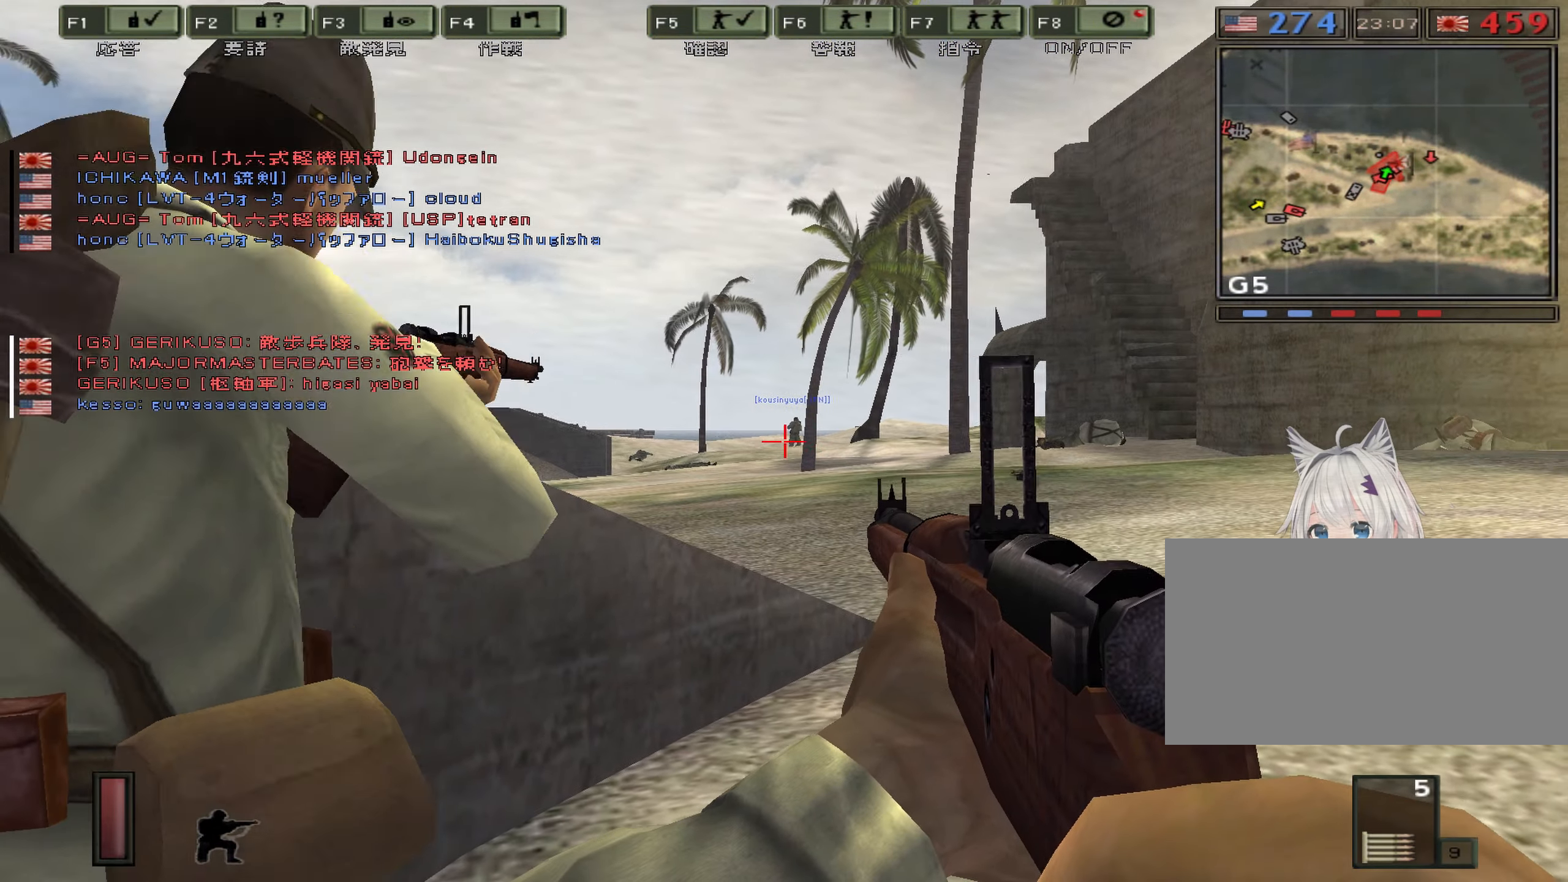
{"keys": ["ctrl"], "events": []}
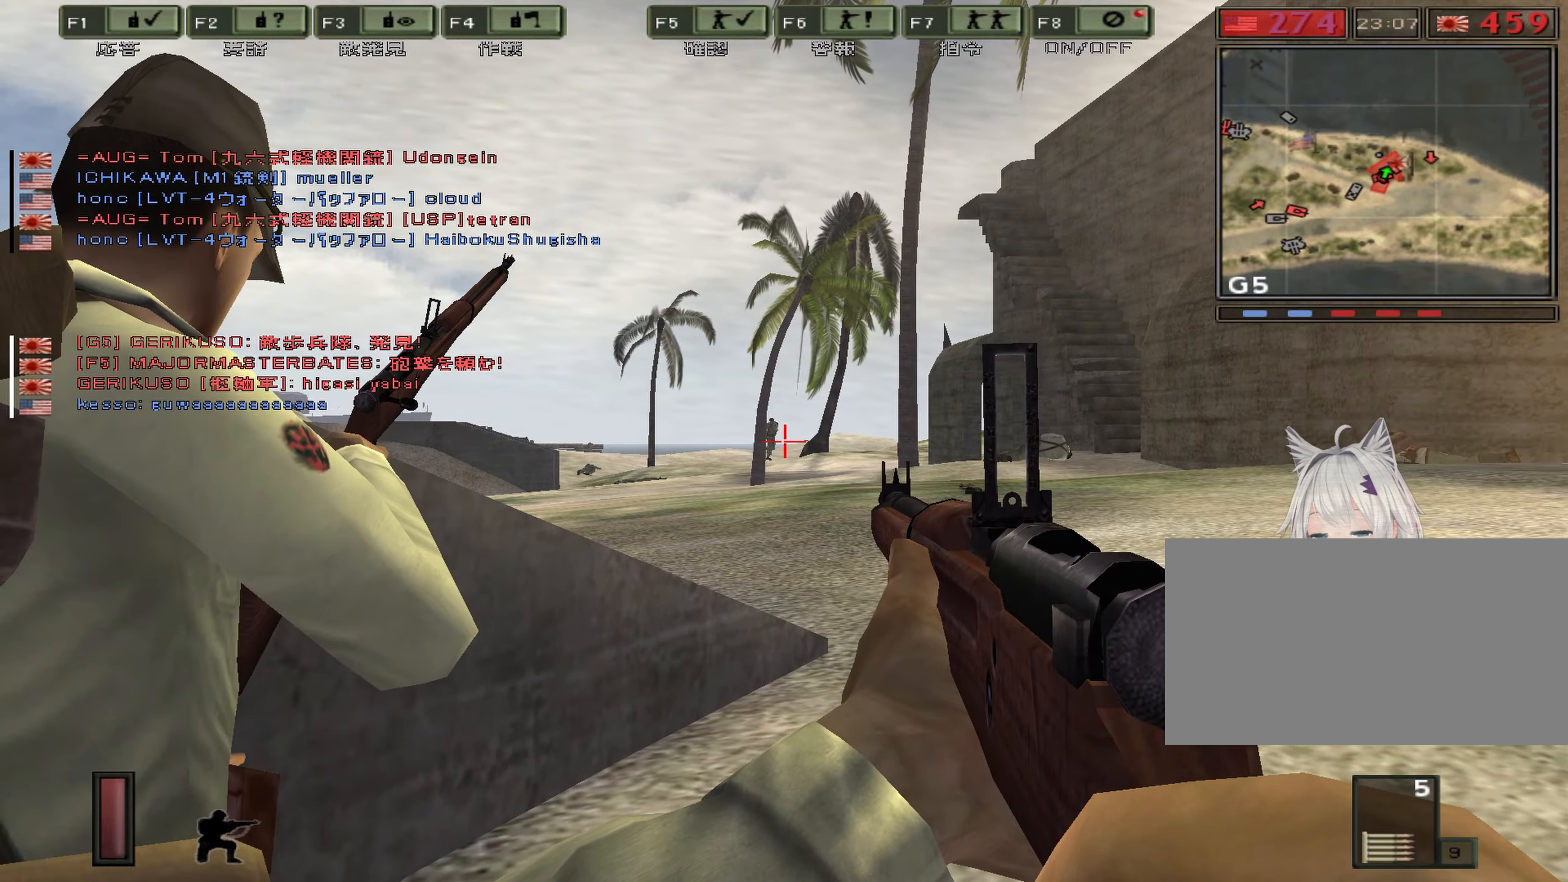
{"keys": ["ctrl", "s"], "events": [[483, "s", "down"]]}
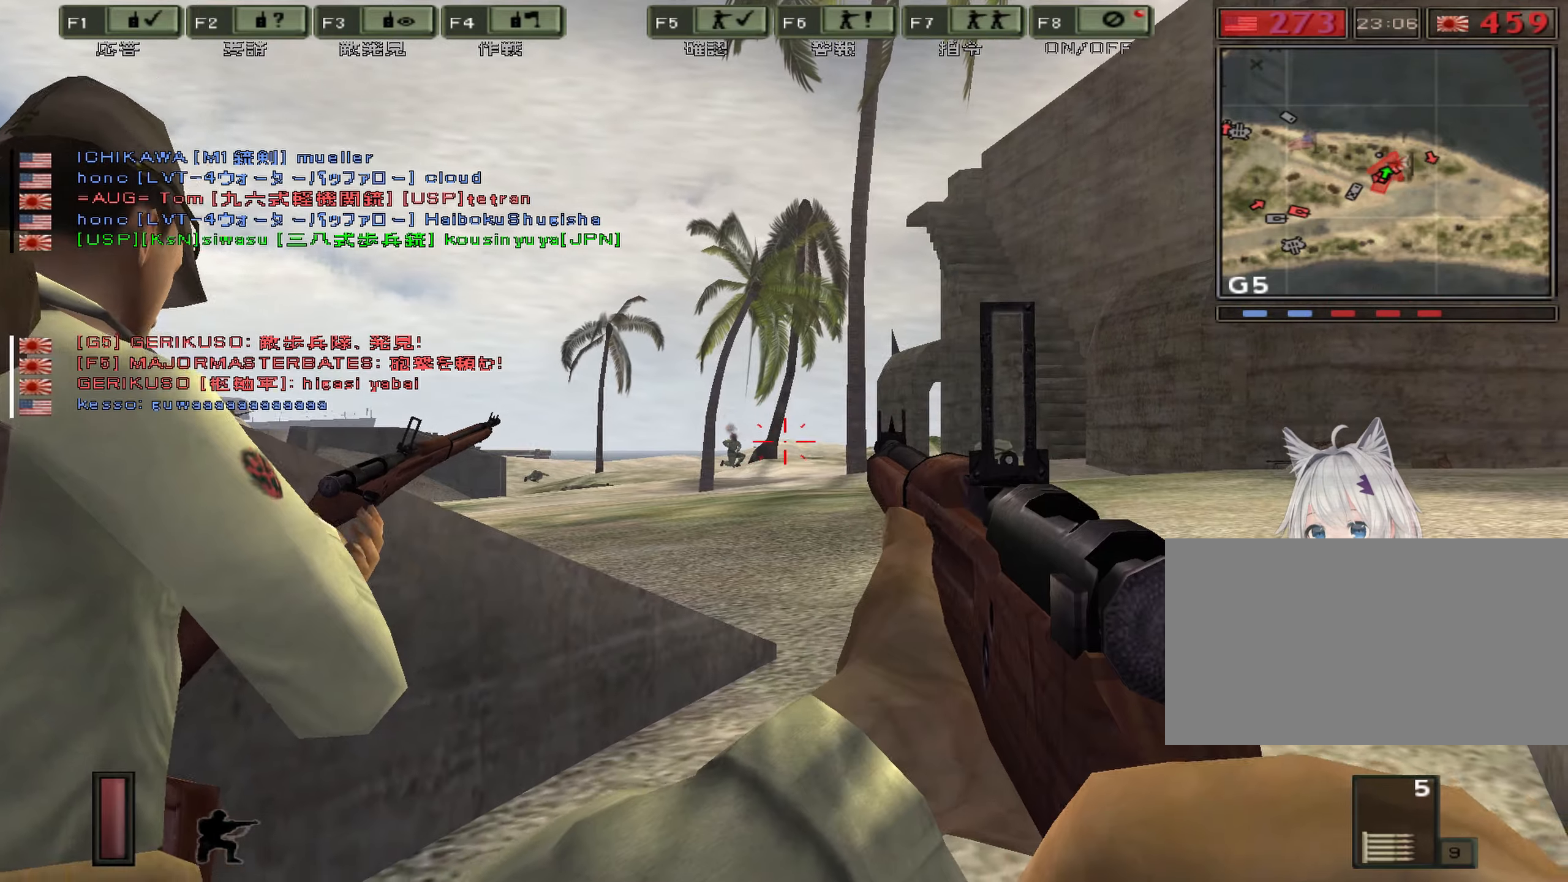
{"keys": ["ctrl", "d"], "events": [[350, "s", "up"], [367, "d", "down"]]}
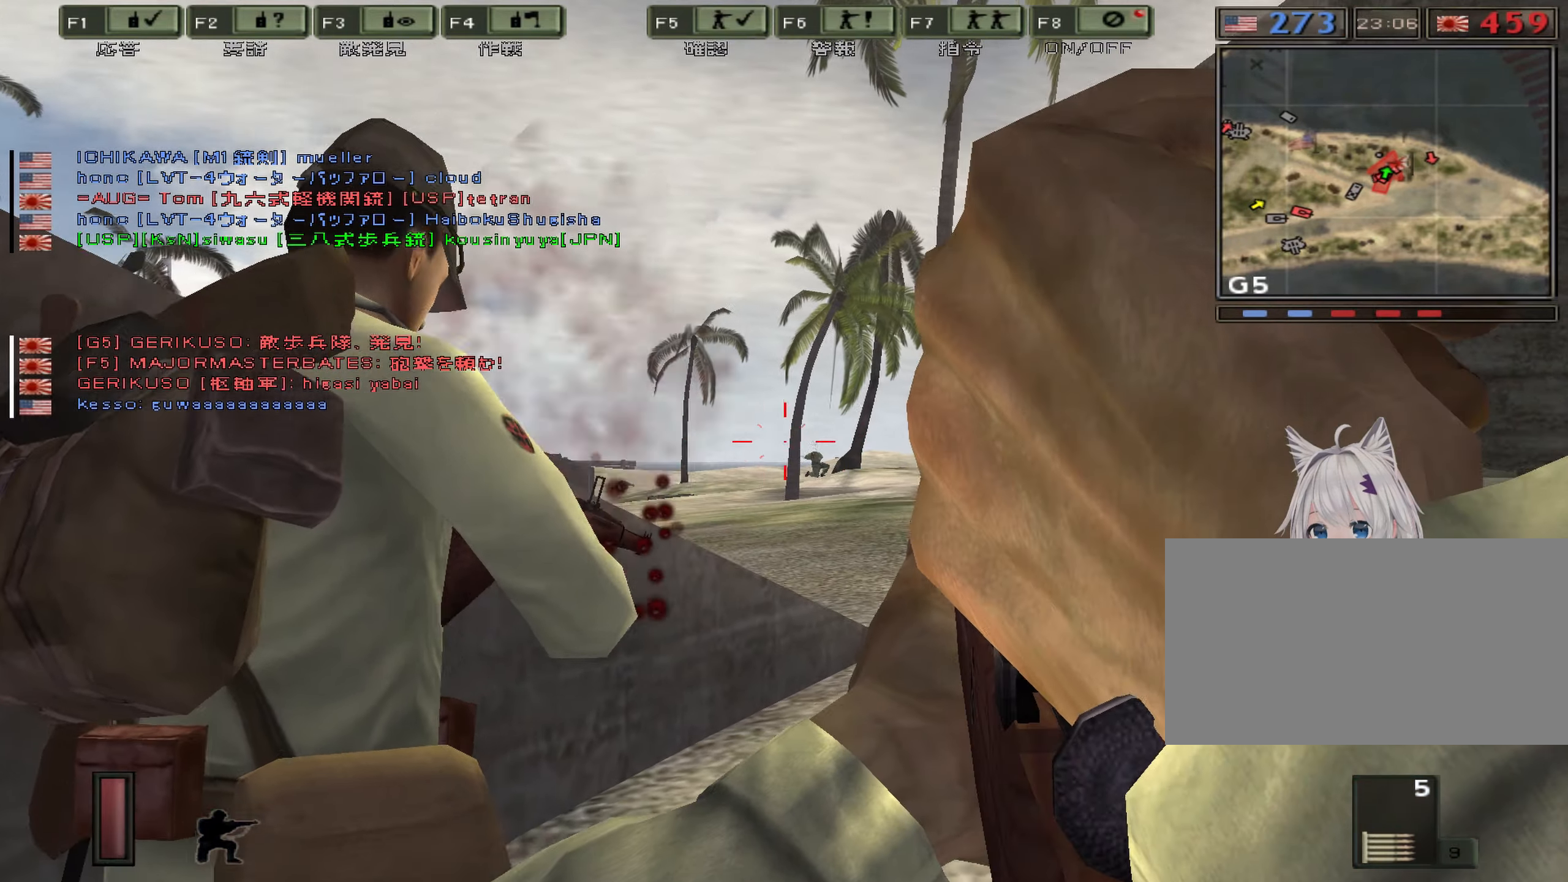
{"keys": ["ctrl", "s"], "events": [[200, "d", "up"], [500, "s", "down"]]}
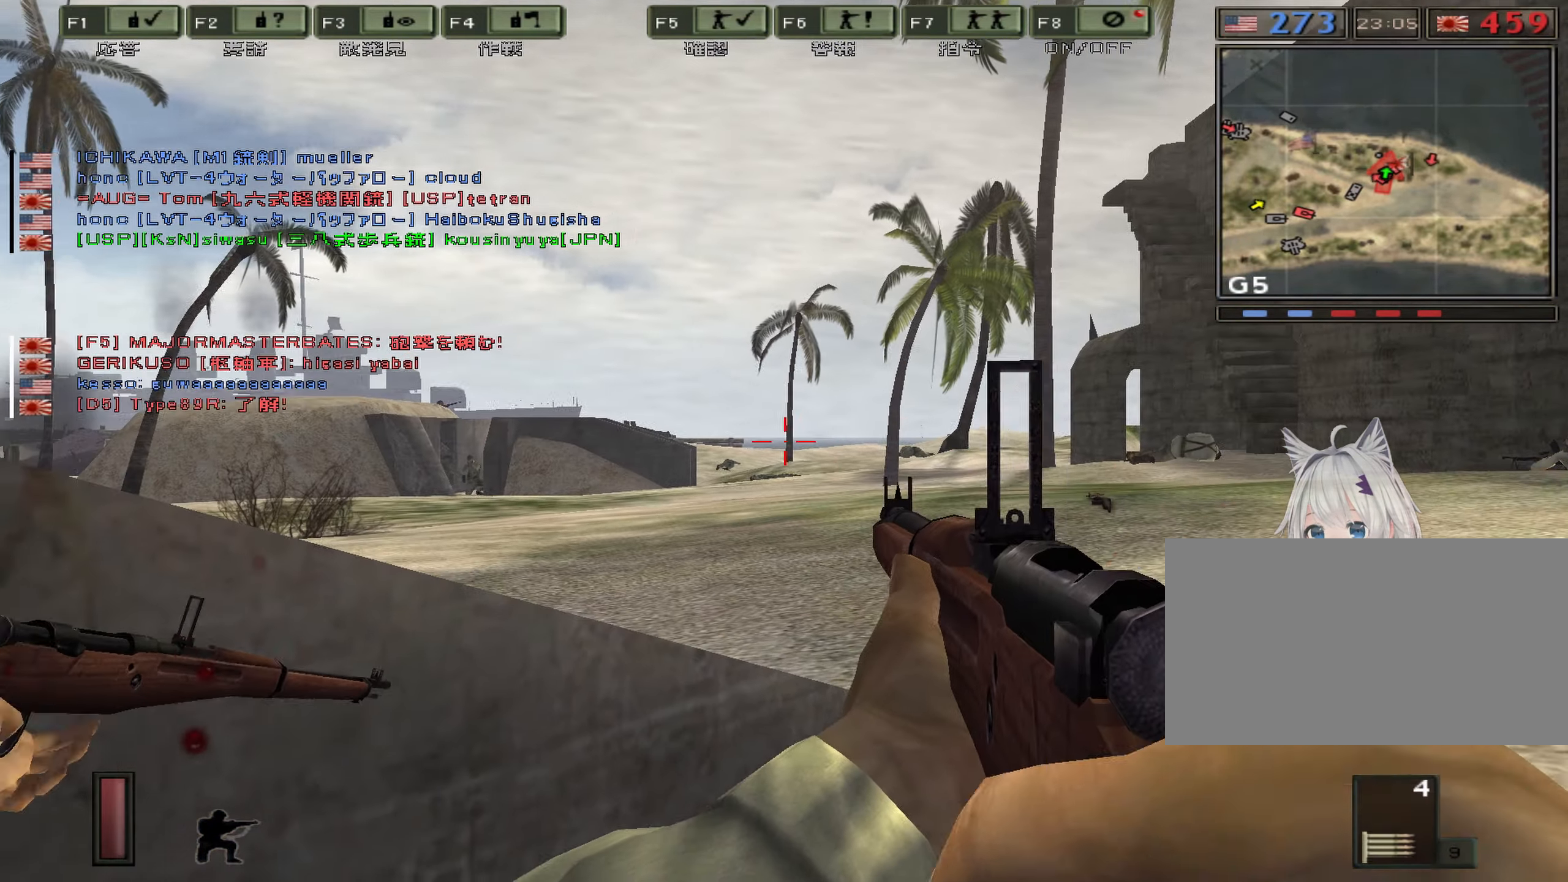
{"keys": ["ctrl", "d"], "events": [[267, "d", "down"], [350, "s", "up"]]}
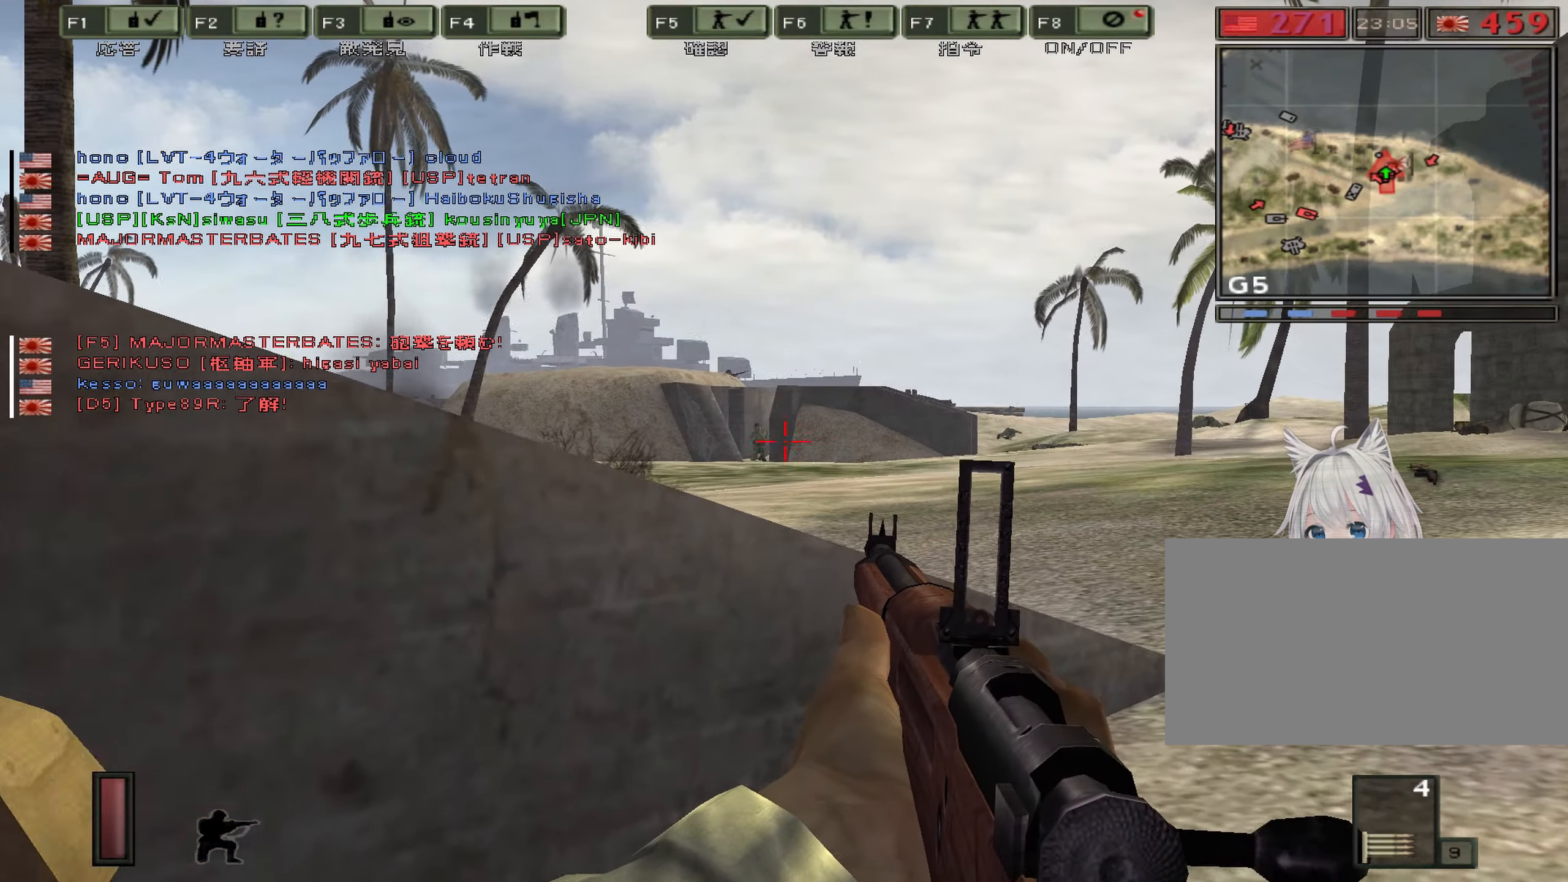
{"keys": ["ctrl", "s"], "events": [[100, "d", "up"], [500, "s", "down"]]}
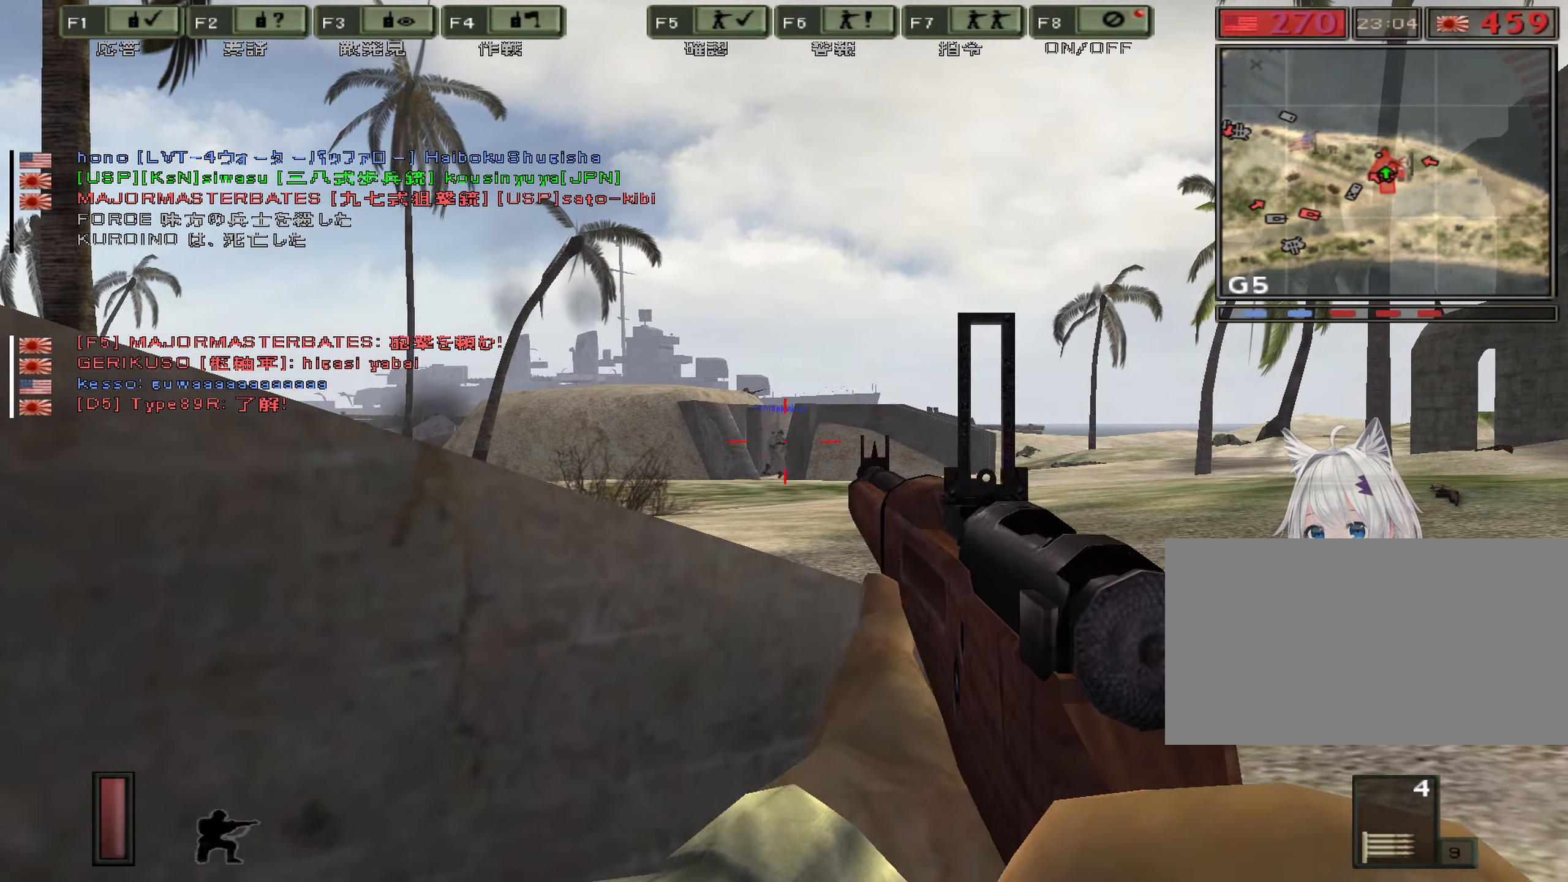
{"keys": ["ctrl", "s"], "events": []}
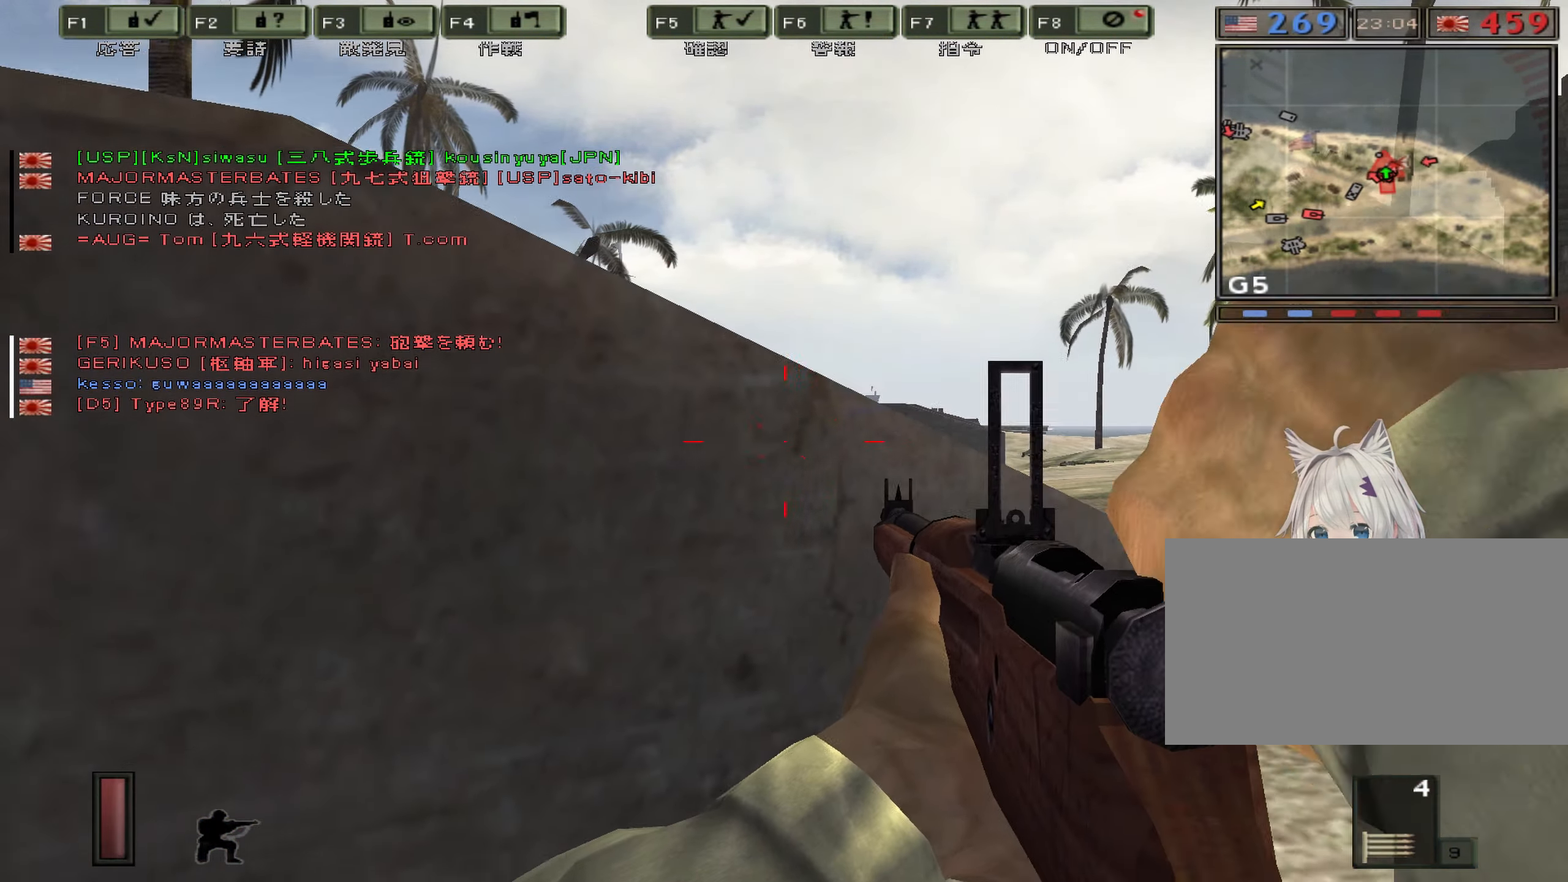
{"keys": [], "events": [[33, "s", "up"], [200, "s", "down"], [267, "s", "up"], [333, "a", "down"], [450, "a", "up"], [450, "ctrl", "up"]]}